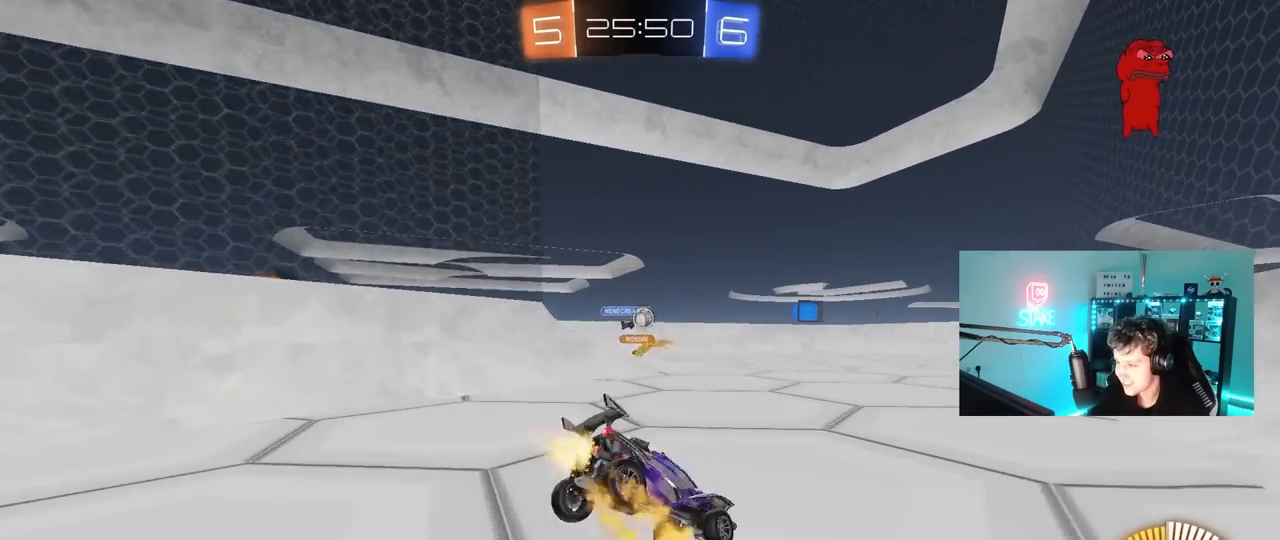
Gameplay with keyboard and mouse; each line is a JSON object with the keys and mouse buttons held at the frame after it. "events" lists presses ("down") and releases ("up") of "1", "2", "3", "4", "5", "a", "alt", "c", "caps_lock", "ctrl", "d", "e", "f", "g", "q", "r", "s", "shift", "space", "t", "tab", "v", "w", "x", "z", "mouse_left", "mouse_wheel" and "mouse_right" between this image and that frame as [ms after this image, input, new state], when the widget could be followed in between. "mouse_left", "mouse_wheel", "mouse_right" = the "left", "wheel", "right" buttons of the "mouse" list. No other keys are recorded. "wheel" means that the mouse wheel is clicked or scrolled. "mouse_move" is the direction in which the mouse moves at that frame (one of eight, or "still"), when it could be read.
{"keys": ["a", "shift", "w"], "mouse": [], "mouse_move": "still", "events": [[133, "s", "up"], [283, "w", "down"], [467, "shift", "down"], [500, "mouse_left", "up"]]}
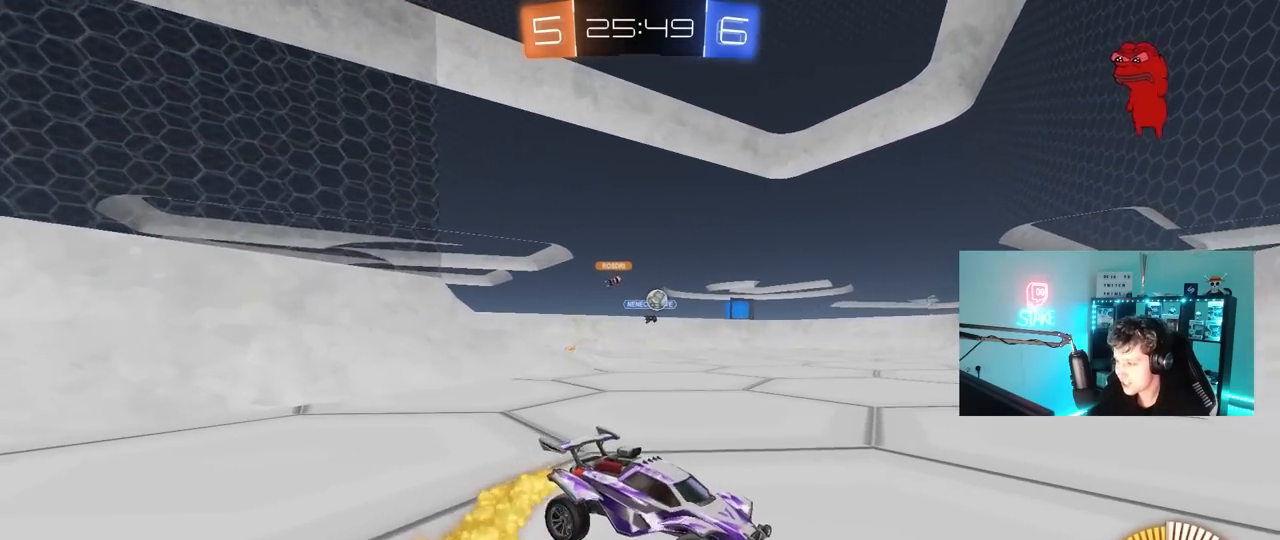
{"keys": ["w"], "mouse": ["left"], "mouse_move": "still", "events": [[100, "shift", "up"], [250, "mouse_left", "down"], [383, "a", "up"]]}
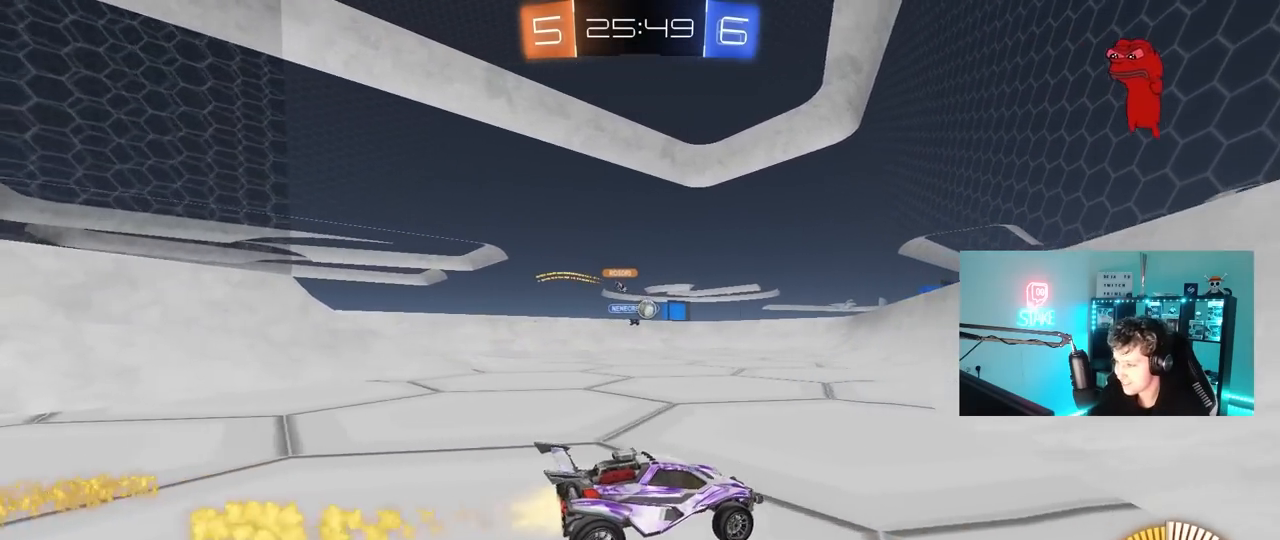
{"keys": ["w"], "mouse": [], "mouse_move": "still", "events": [[67, "a", "down"], [200, "mouse_left", "up"], [450, "a", "up"]]}
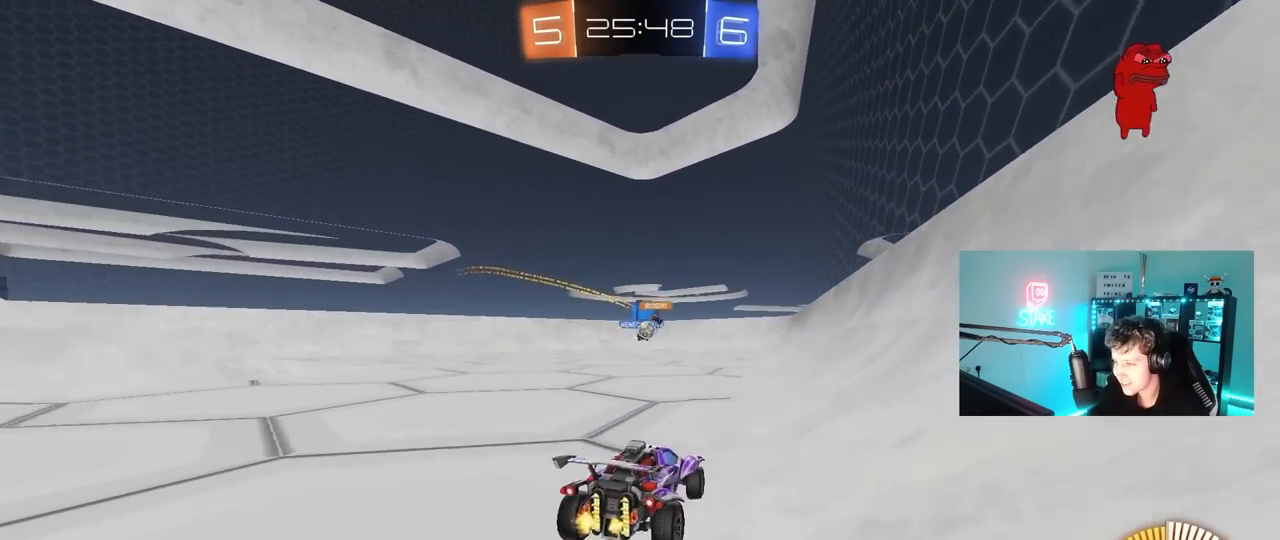
{"keys": ["a", "w"], "mouse": ["left"], "mouse_move": "down-left", "events": [[417, "a", "down"], [417, "mouse_left", "down"]]}
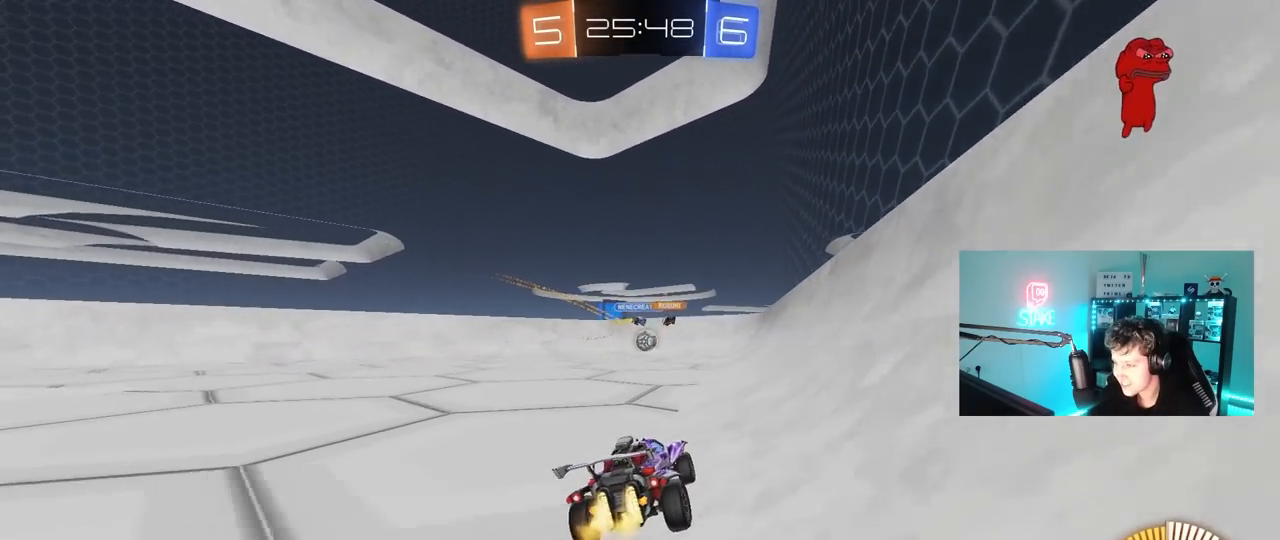
{"keys": ["w"], "mouse": ["left"], "mouse_move": "down-left", "events": [[17, "a", "up"], [150, "d", "down"], [433, "d", "up"]]}
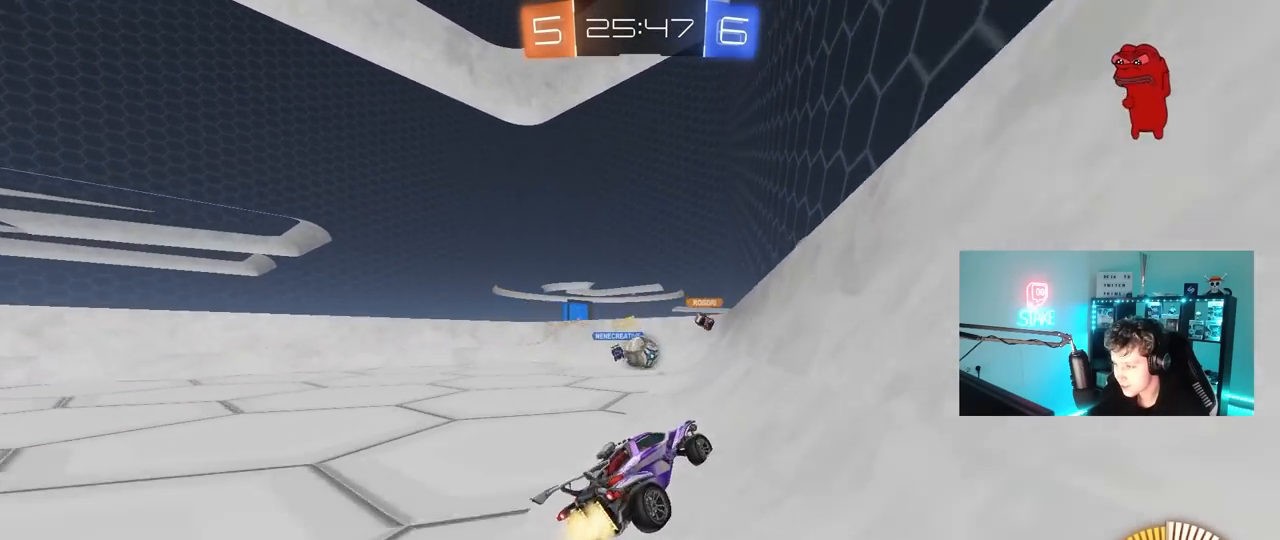
{"keys": [], "mouse": ["left"], "mouse_move": "left", "events": [[67, "a", "down"], [167, "a", "up"], [217, "a", "down"], [400, "a", "up"], [450, "d", "down"], [500, "d", "up"], [500, "w", "up"]]}
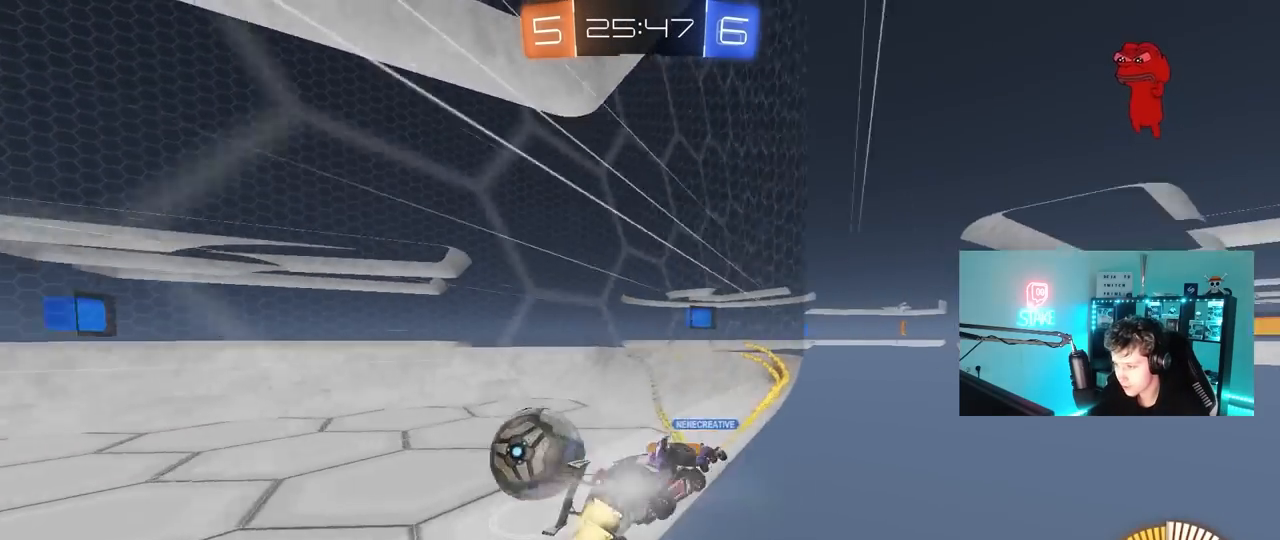
{"keys": ["a", "w"], "mouse": [], "mouse_move": "still", "events": [[50, "a", "down"], [83, "mouse_left", "up"], [83, "s", "down"], [233, "s", "up"], [317, "shift", "down"], [367, "w", "down"], [467, "shift", "up"]]}
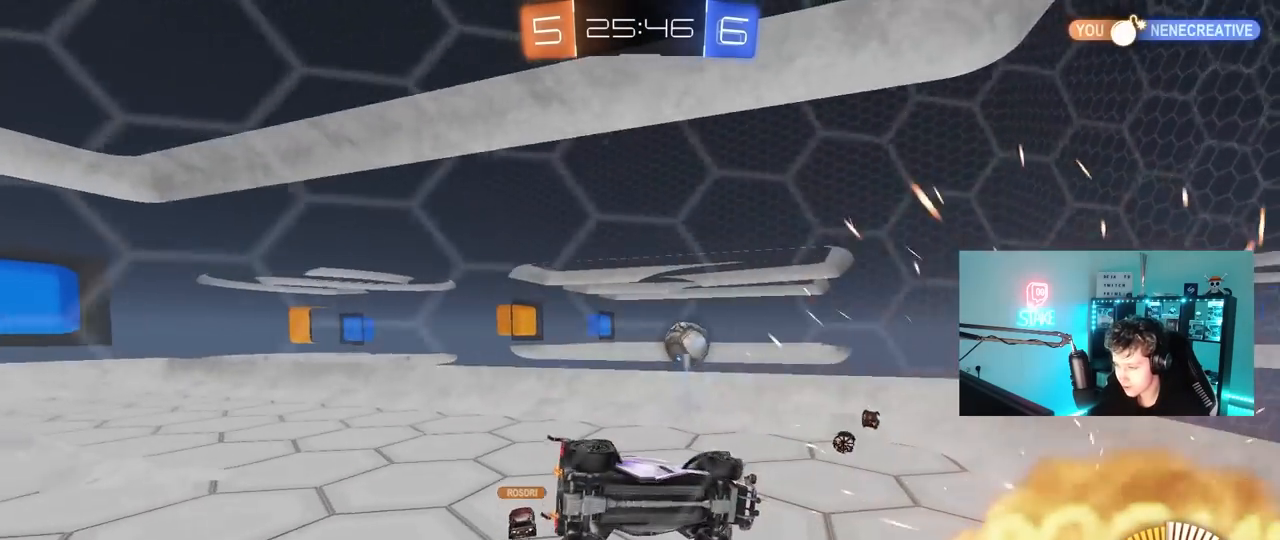
{"keys": ["d", "s"], "mouse": [], "mouse_move": "still", "events": [[17, "a", "up"], [150, "a", "down"], [333, "a", "up"], [333, "d", "down"], [333, "w", "up"], [383, "s", "down"], [383, "w", "down"], [433, "w", "up"]]}
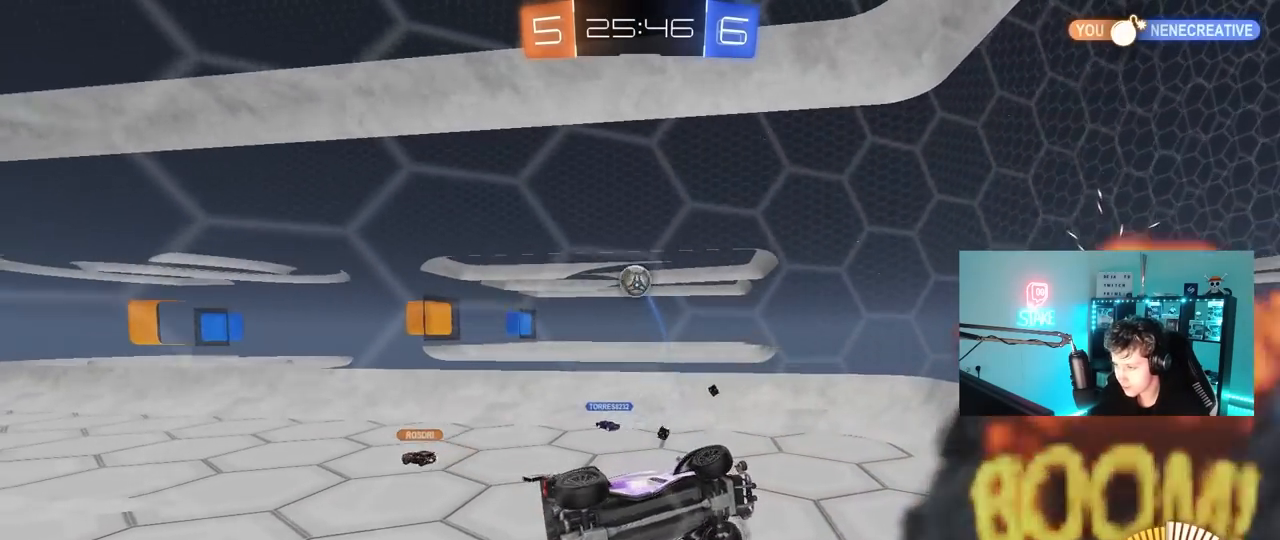
{"keys": ["s"], "mouse": ["right"], "mouse_move": "still", "events": [[500, "d", "up"], [500, "mouse_right", "down"]]}
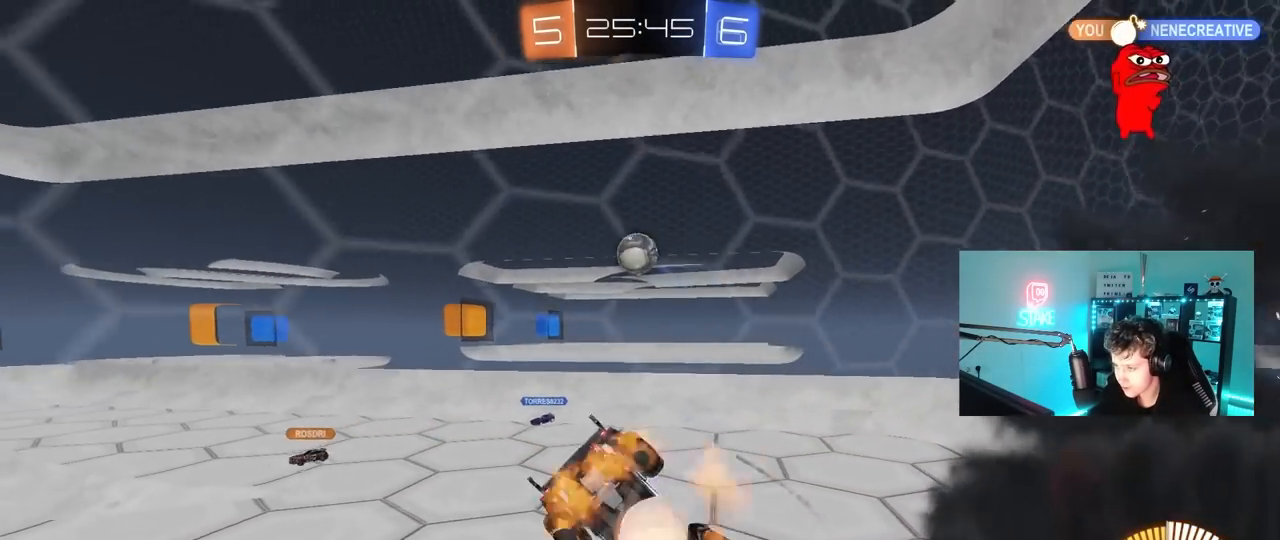
{"keys": ["d"], "mouse": ["left"], "mouse_move": "down-left", "events": [[83, "d", "down"], [283, "mouse_right", "up"], [417, "mouse_left", "down"], [417, "s", "up"]]}
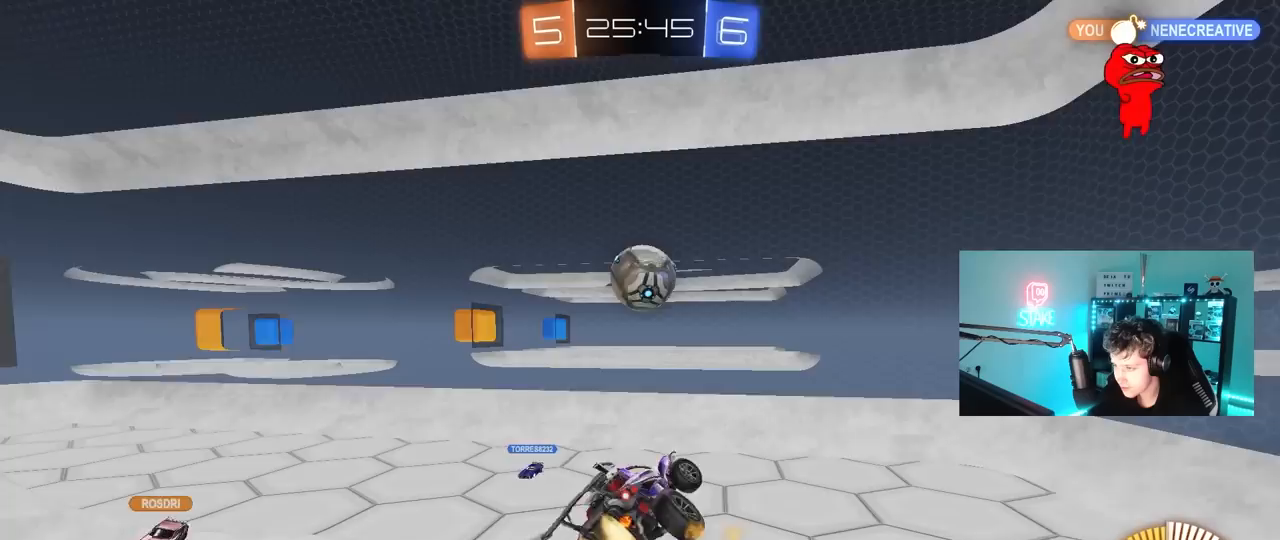
{"keys": ["d", "s", "shift"], "mouse": ["left", "right"], "mouse_move": "still", "events": [[17, "a", "down"], [17, "d", "up"], [100, "w", "down"], [200, "a", "up"], [300, "d", "down"], [300, "mouse_right", "down"], [300, "shift", "down"], [433, "s", "down"], [483, "w", "up"]]}
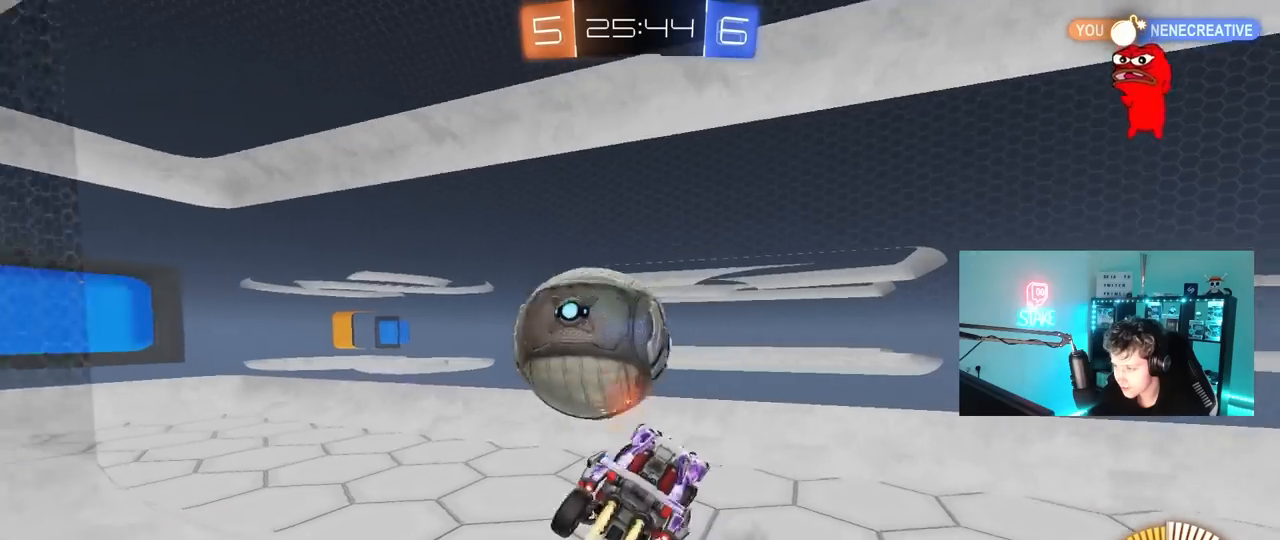
{"keys": ["a", "s"], "mouse": ["left"], "mouse_move": "still", "events": [[33, "mouse_left", "up"], [33, "mouse_right", "up"], [83, "s", "up"], [167, "shift", "up"], [317, "s", "down"], [350, "mouse_left", "down"], [400, "a", "down"], [450, "d", "up"]]}
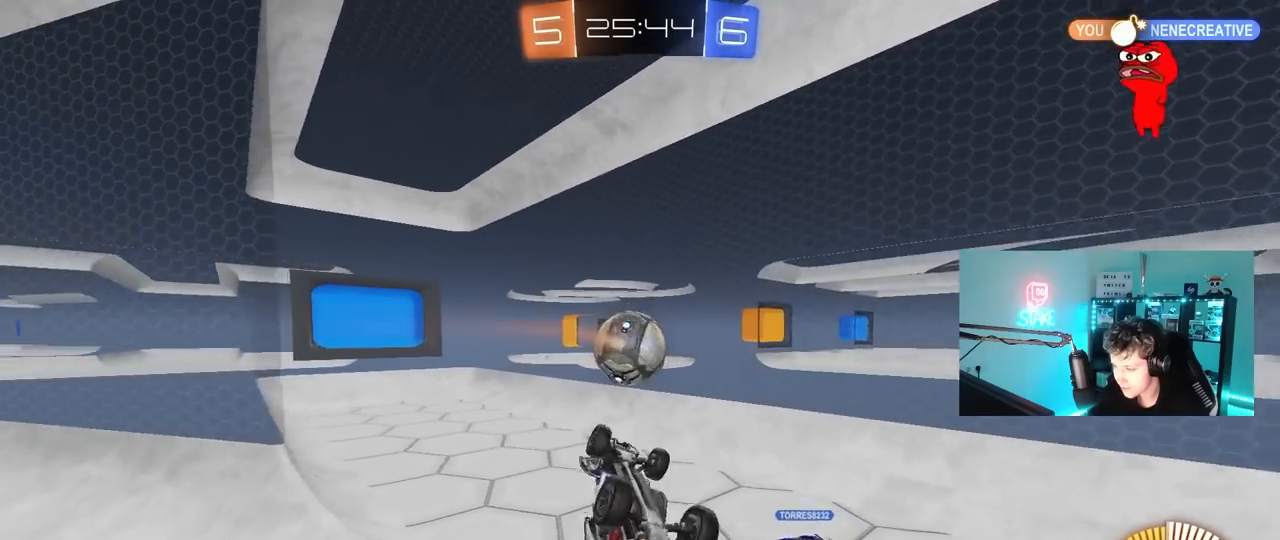
{"keys": ["d", "s", "shift"], "mouse": ["left"], "mouse_move": "still", "events": [[317, "a", "up"], [317, "d", "down"], [367, "shift", "down"]]}
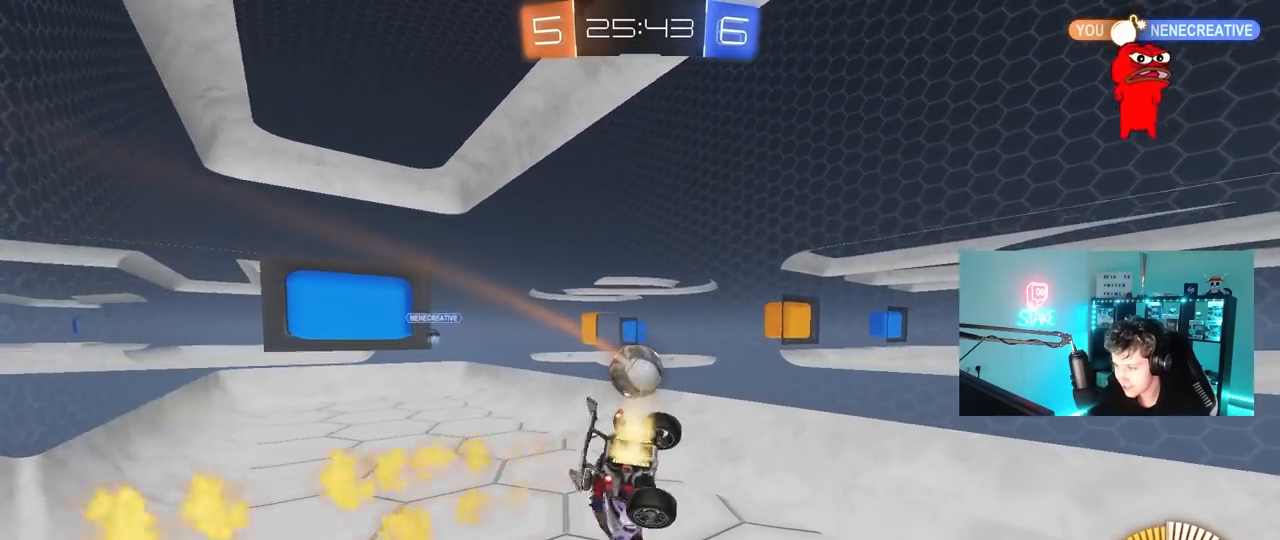
{"keys": ["w"], "mouse": ["left"], "mouse_move": "still", "events": [[17, "shift", "up"], [200, "s", "up"], [350, "d", "up"], [350, "w", "down"]]}
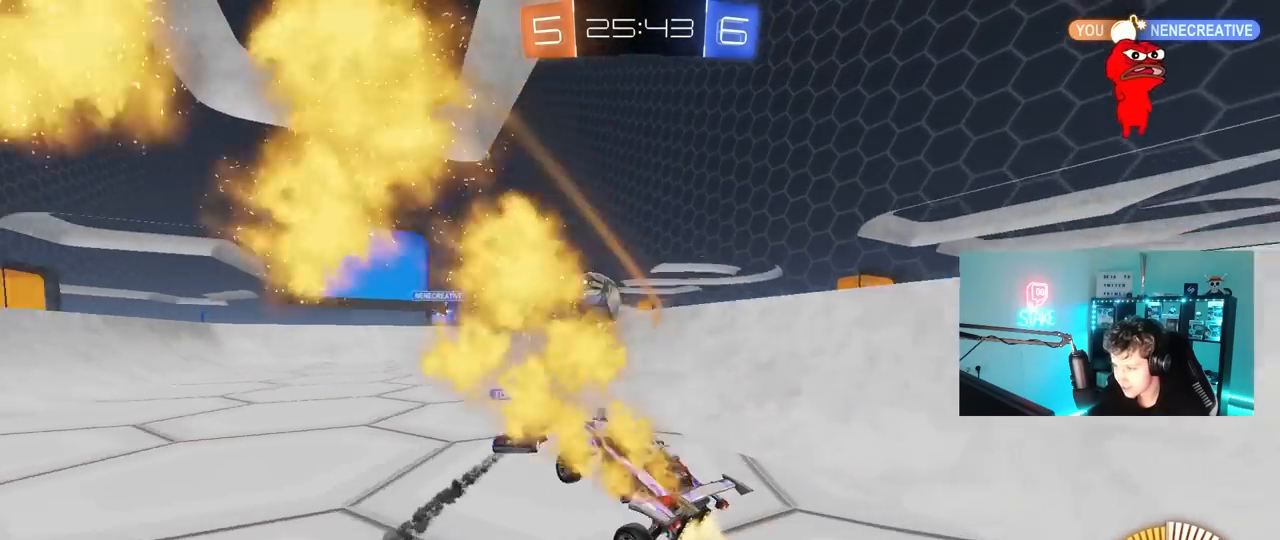
{"keys": ["w"], "mouse": ["left"], "mouse_move": "still", "events": [[83, "a", "down"], [167, "shift", "down"], [217, "shift", "up"], [500, "a", "up"]]}
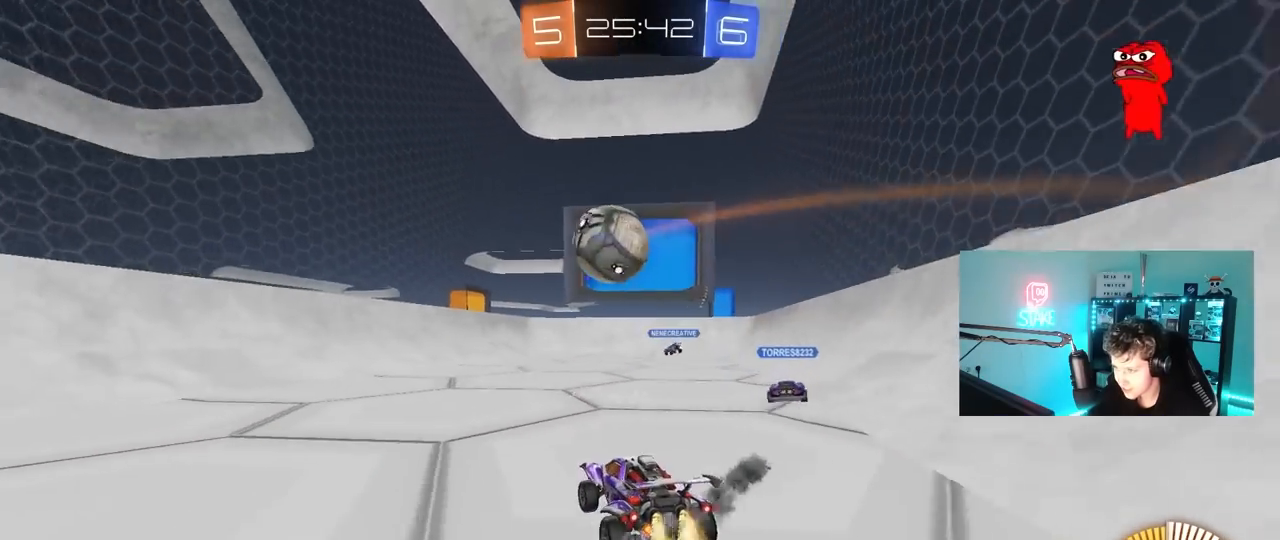
{"keys": ["d", "w"], "mouse": ["left"], "mouse_move": "still", "events": [[133, "a", "down"], [233, "a", "up"], [367, "d", "down"]]}
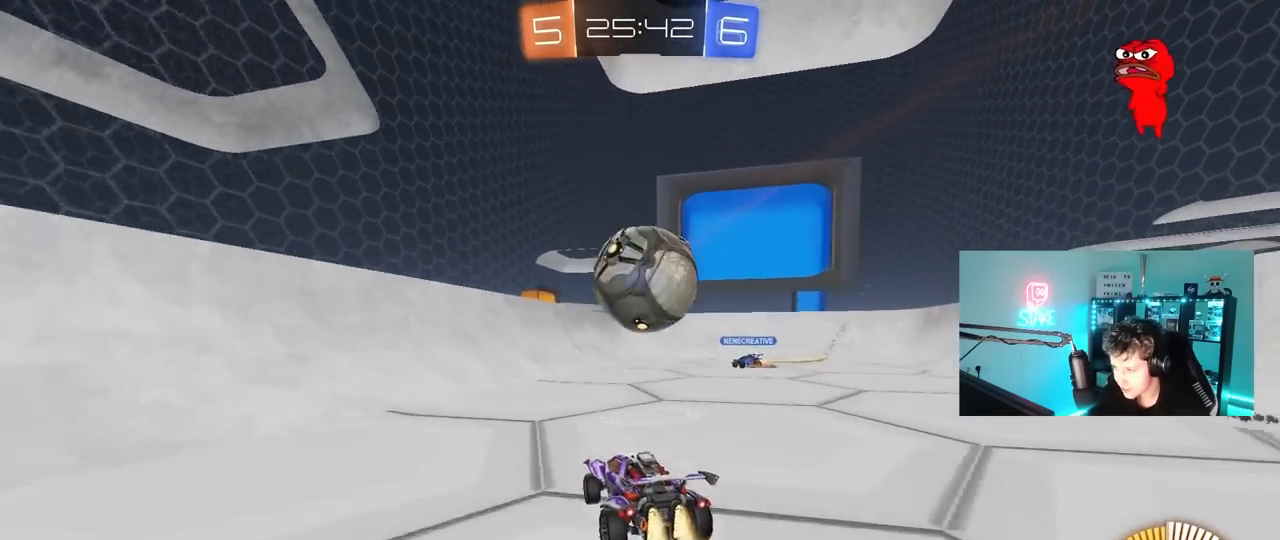
{"keys": ["d", "shift", "w"], "mouse": ["left"], "mouse_move": "still", "events": [[17, "d", "up"], [67, "w", "up"], [100, "mouse_right", "down"], [333, "mouse_right", "up"], [383, "shift", "down"], [383, "w", "down"], [483, "d", "down"]]}
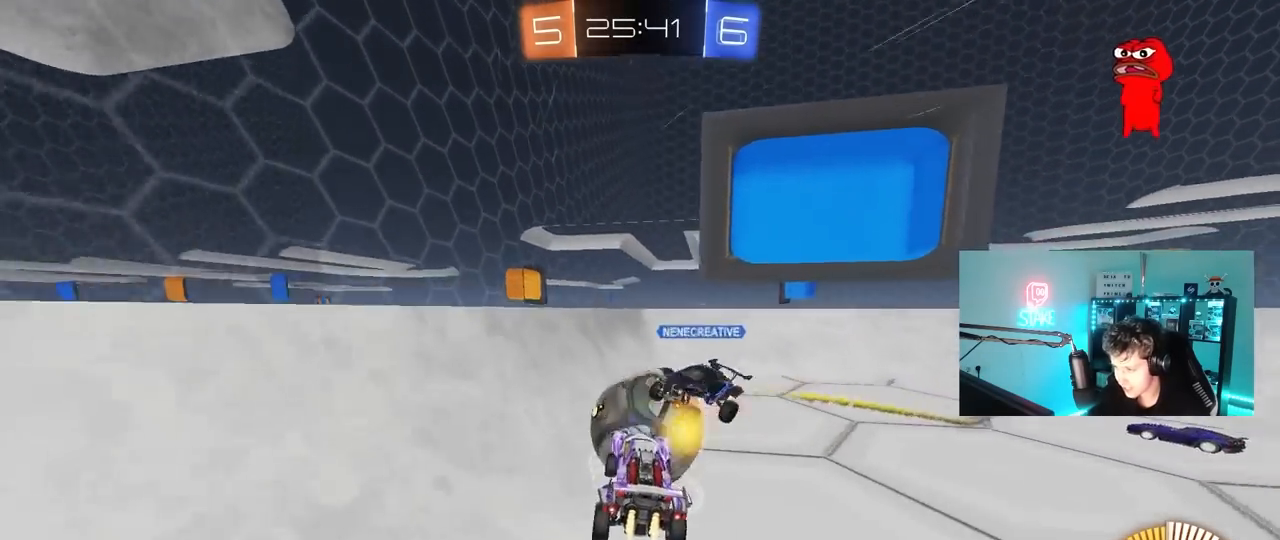
{"keys": ["a", "w"], "mouse": [], "mouse_move": "still", "events": [[217, "d", "up"], [217, "mouse_left", "up"], [217, "shift", "up"], [217, "w", "up"], [267, "a", "down"], [350, "w", "down"]]}
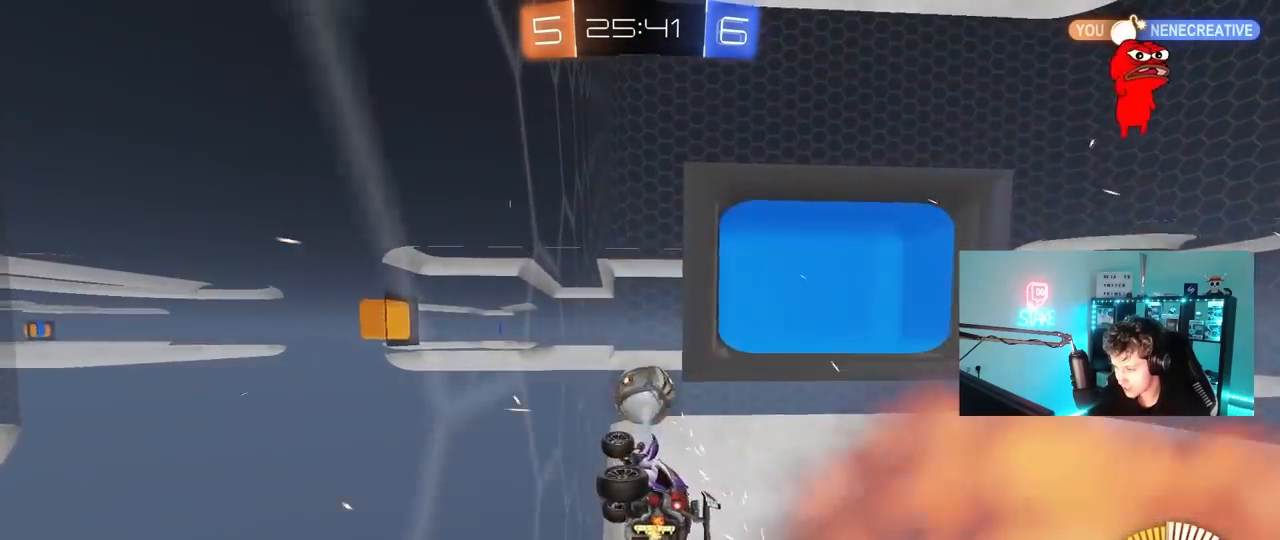
{"keys": ["a", "w"], "mouse": [], "mouse_move": "still", "events": []}
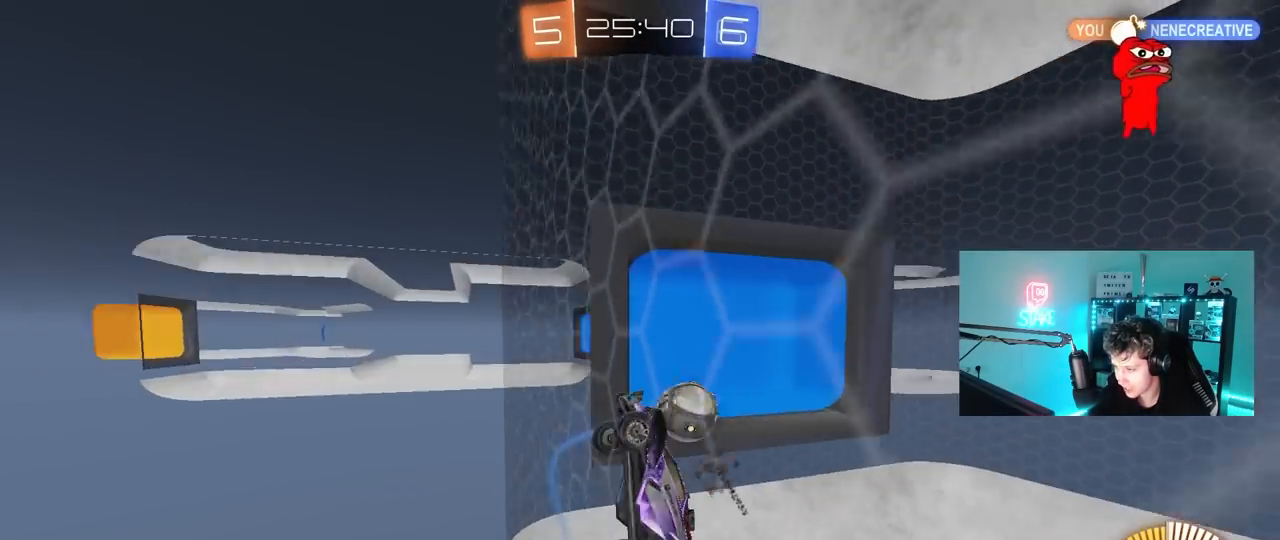
{"keys": ["a", "w"], "mouse": ["left"], "mouse_move": "still", "events": [[17, "shift", "down"], [100, "shift", "up"], [433, "mouse_left", "down"]]}
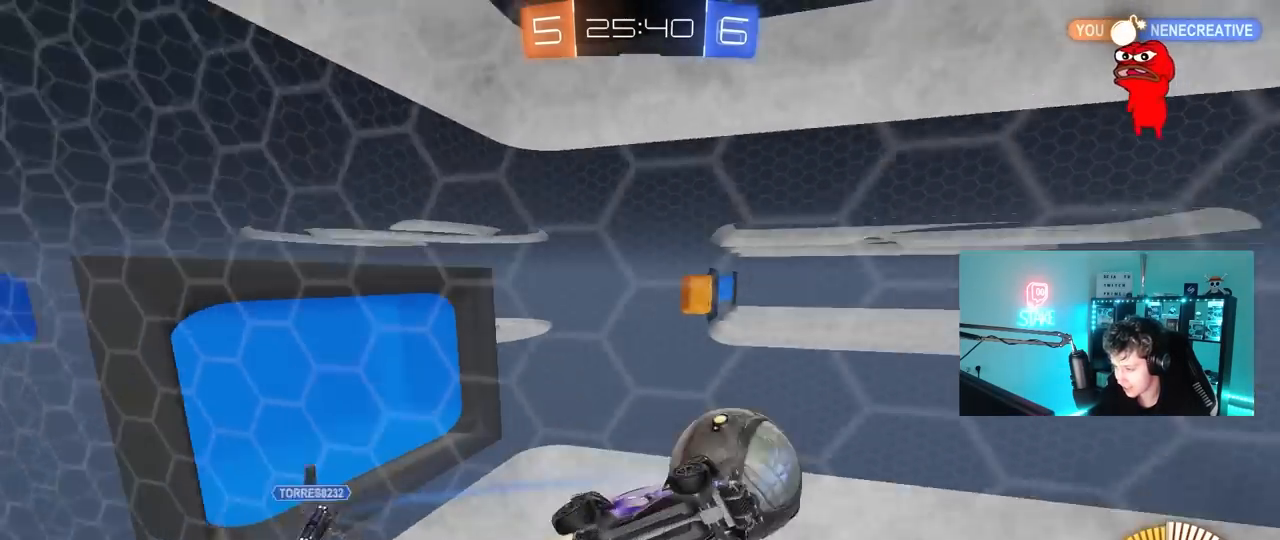
{"keys": ["w"], "mouse": ["left"], "mouse_move": "still", "events": [[400, "a", "up"]]}
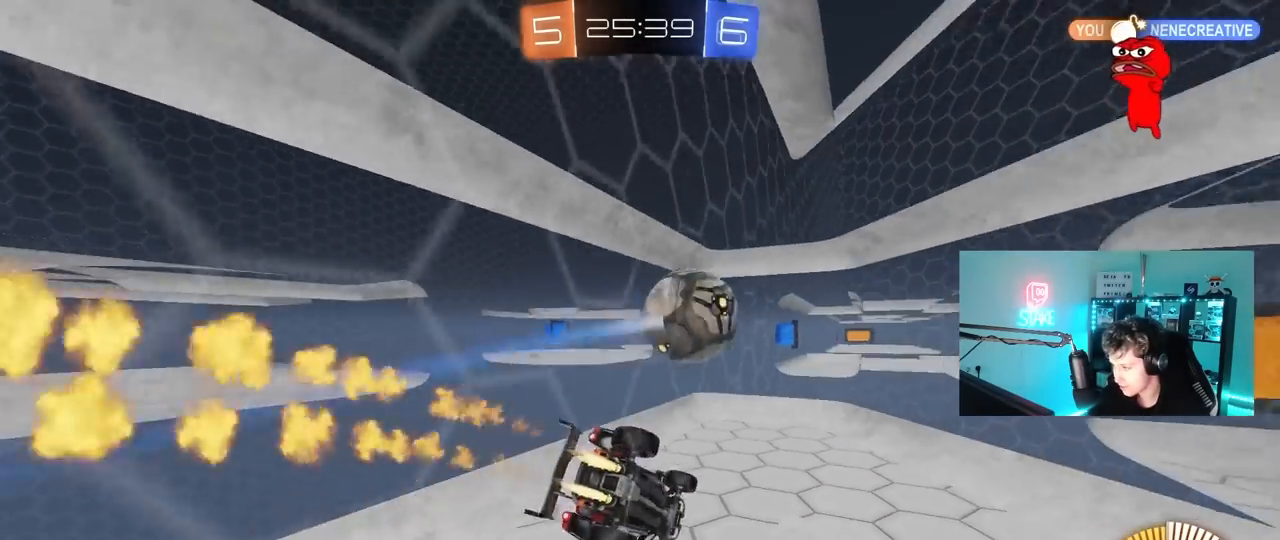
{"keys": ["w"], "mouse": ["left"], "mouse_move": "still", "events": [[50, "d", "down"], [233, "d", "up"]]}
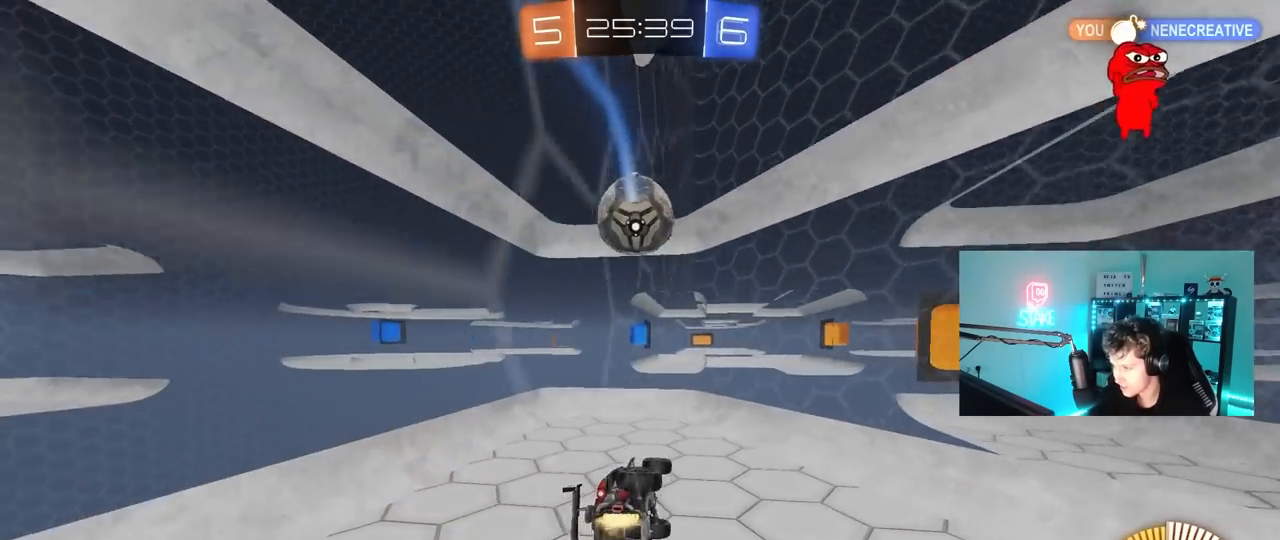
{"keys": ["a", "s"], "mouse": [], "mouse_move": "still", "events": [[100, "d", "down"], [200, "d", "up"], [250, "w", "up"], [300, "a", "down"], [300, "mouse_left", "up"], [333, "a", "up"], [433, "s", "down"], [483, "a", "down"]]}
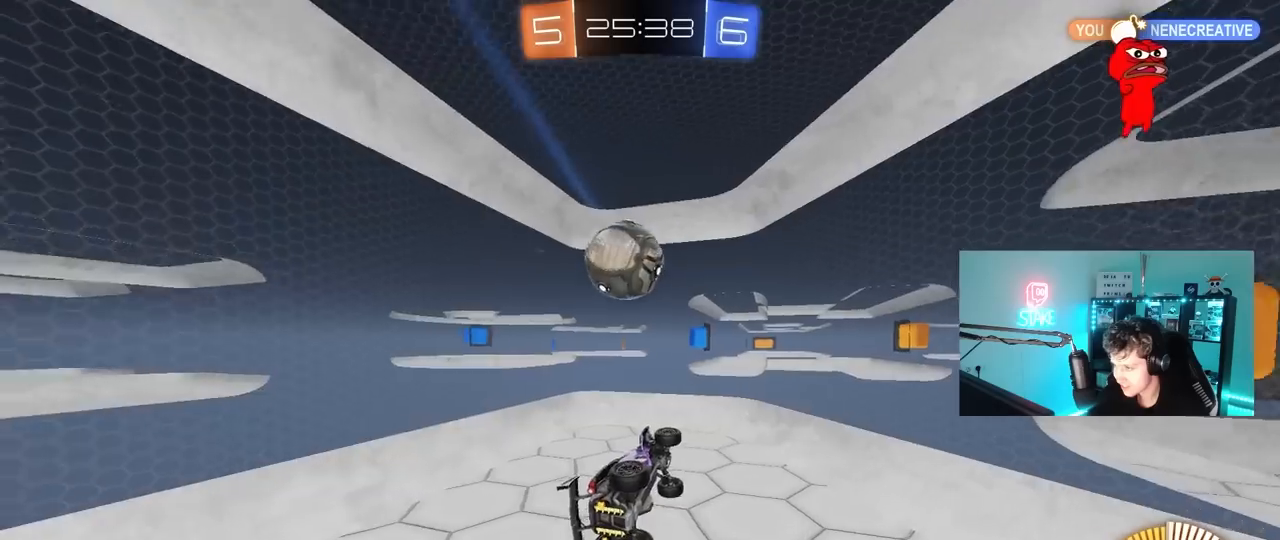
{"keys": ["d", "w"], "mouse": ["left"], "mouse_move": "still", "events": [[83, "a", "up"], [83, "d", "down"], [217, "shift", "down"], [267, "a", "down"], [300, "mouse_left", "down"], [350, "a", "up"], [350, "d", "up"], [350, "s", "up"], [400, "shift", "up"], [500, "d", "down"], [500, "w", "down"]]}
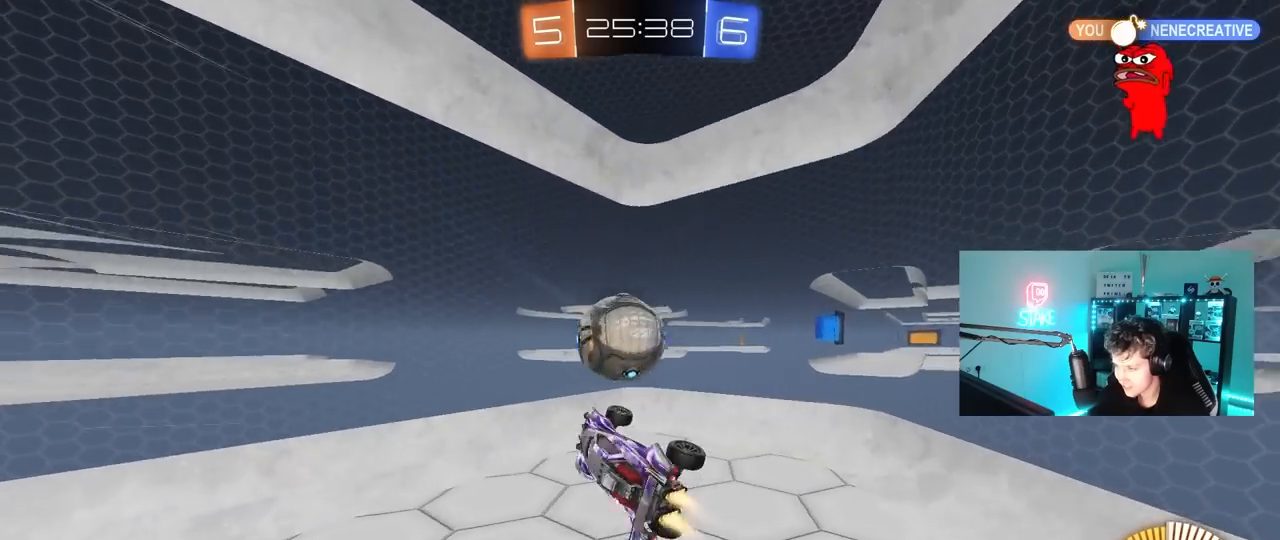
{"keys": ["a"], "mouse": ["left"], "mouse_move": "still", "events": [[50, "shift", "down"], [133, "d", "up"], [133, "shift", "up"], [233, "w", "up"], [283, "mouse_left", "up"], [367, "a", "down"], [417, "mouse_left", "down"]]}
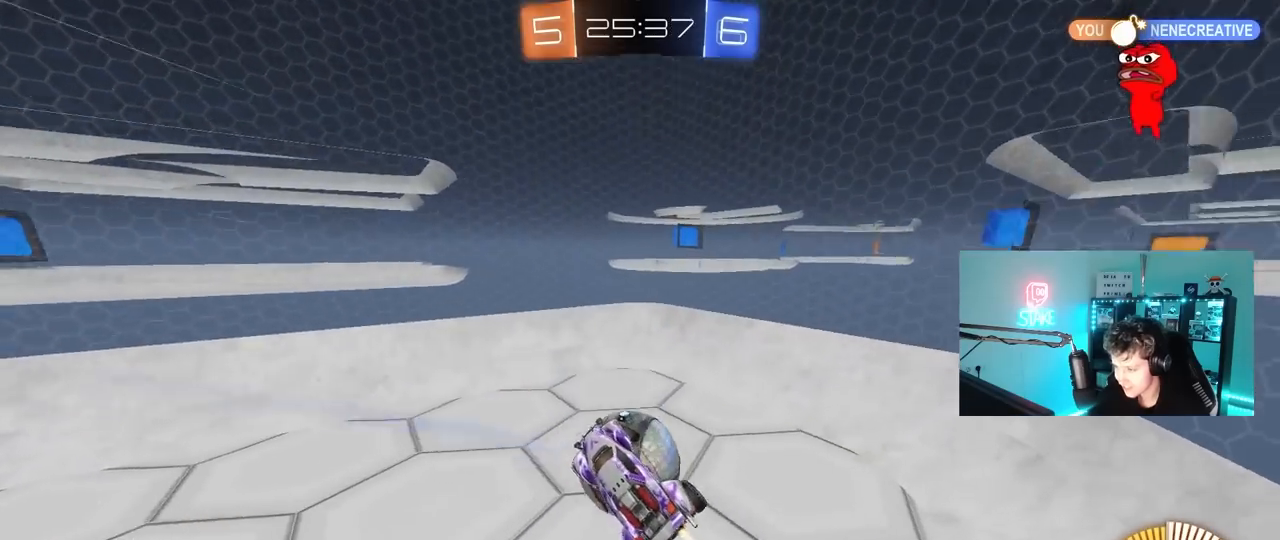
{"keys": ["w"], "mouse": ["left"], "mouse_move": "still", "events": [[17, "w", "down"], [50, "a", "up"], [100, "d", "down"], [150, "d", "up"], [200, "mouse_left", "up"], [200, "w", "up"], [333, "shift", "down"], [383, "a", "down"], [383, "mouse_left", "down"], [433, "w", "down"], [483, "a", "up"], [483, "shift", "up"]]}
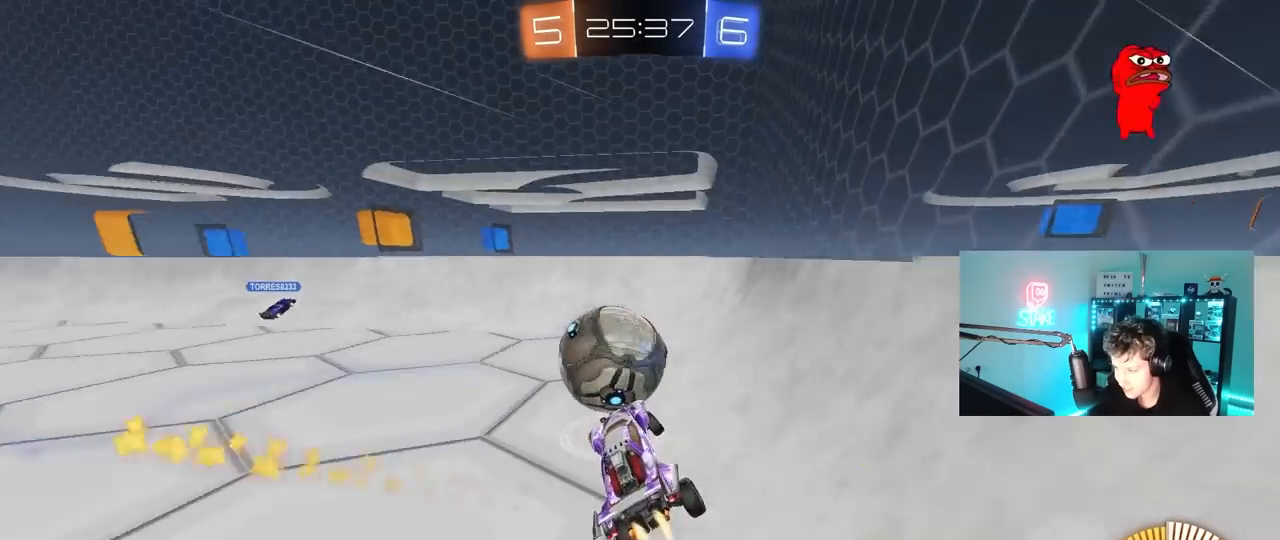
{"keys": ["w"], "mouse": ["left"], "mouse_move": "still", "events": [[33, "d", "down"], [400, "d", "up"]]}
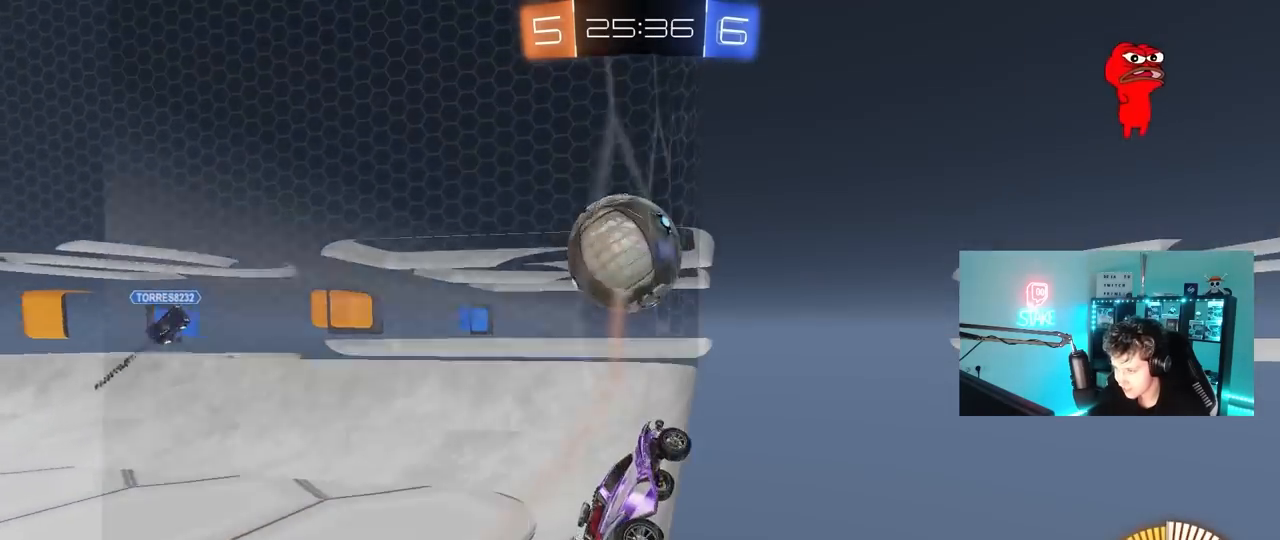
{"keys": [], "mouse": ["left", "right"], "mouse_move": "still", "events": [[50, "d", "down"], [133, "d", "up"], [233, "w", "up"], [283, "a", "down"], [283, "mouse_right", "down"], [283, "s", "down"], [333, "d", "down"], [367, "a", "up"], [467, "d", "up"], [467, "s", "up"]]}
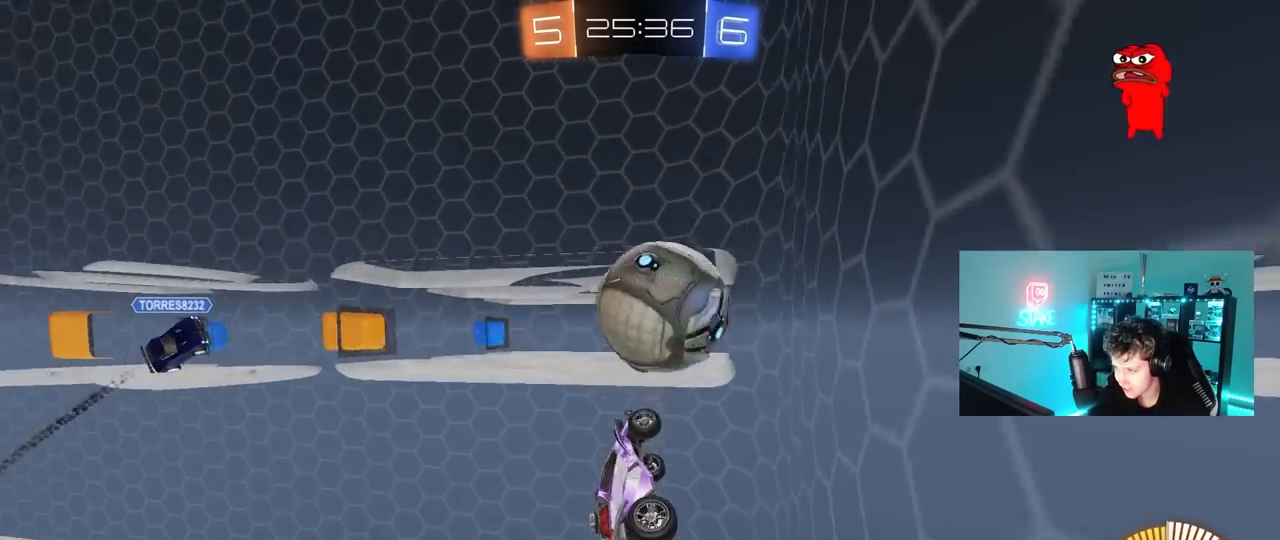
{"keys": ["d", "s", "shift"], "mouse": [], "mouse_move": "still", "events": [[17, "a", "down"], [17, "mouse_right", "up"], [67, "a", "up"], [67, "w", "down"], [100, "mouse_right", "down"], [200, "d", "down"], [200, "shift", "down"], [250, "mouse_left", "up"], [300, "s", "down"], [333, "mouse_right", "up"], [333, "w", "up"]]}
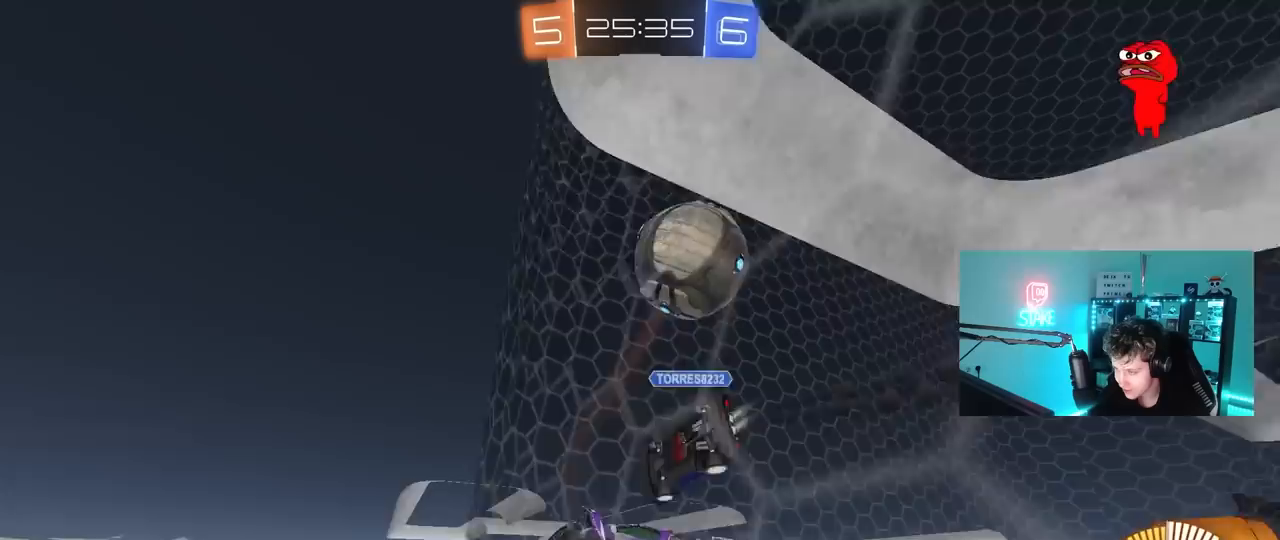
{"keys": ["d", "w"], "mouse": ["left"], "mouse_move": "still", "events": [[217, "shift", "up"], [400, "mouse_left", "down"], [400, "s", "up"], [500, "w", "down"]]}